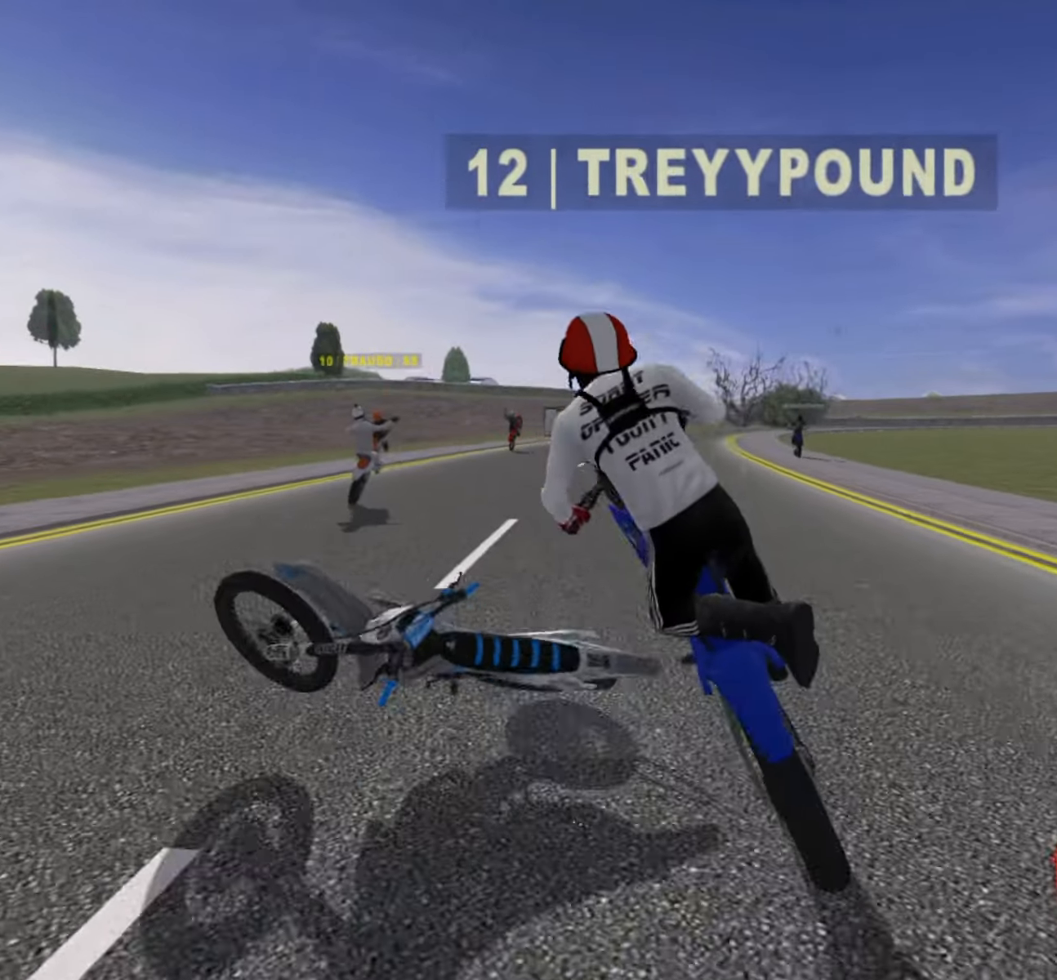
Gameplay with a controller (PlayStation layout); each line is a JSON object with the inputs held at the frame after it. "events" lists button and stick changes between this image and that frame as [ms after this image, input, new state], when the widget could be followed in between.
{"buttons": [], "left_stick": "center", "right_stick": "center", "events": []}
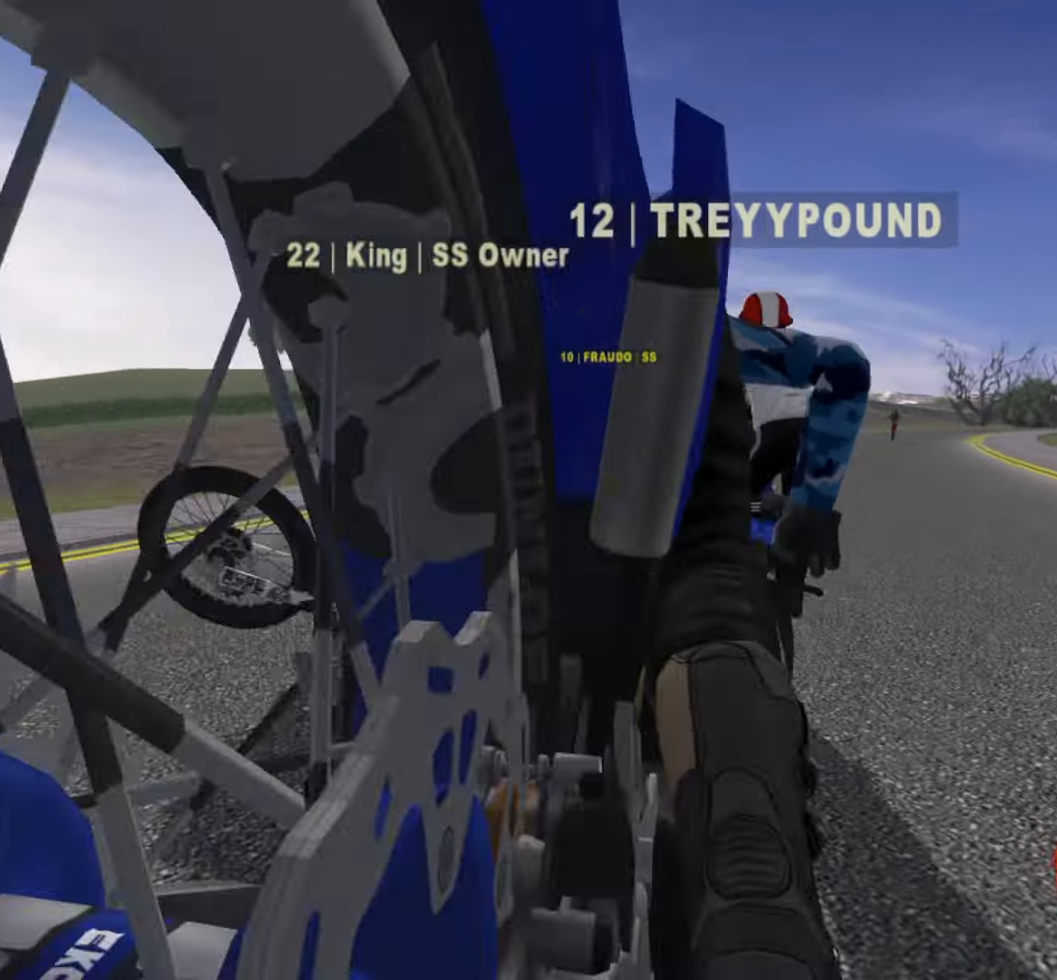
{"buttons": ["SELECT"], "left_stick": "center", "right_stick": "center", "events": [[500, "SELECT", "down"]]}
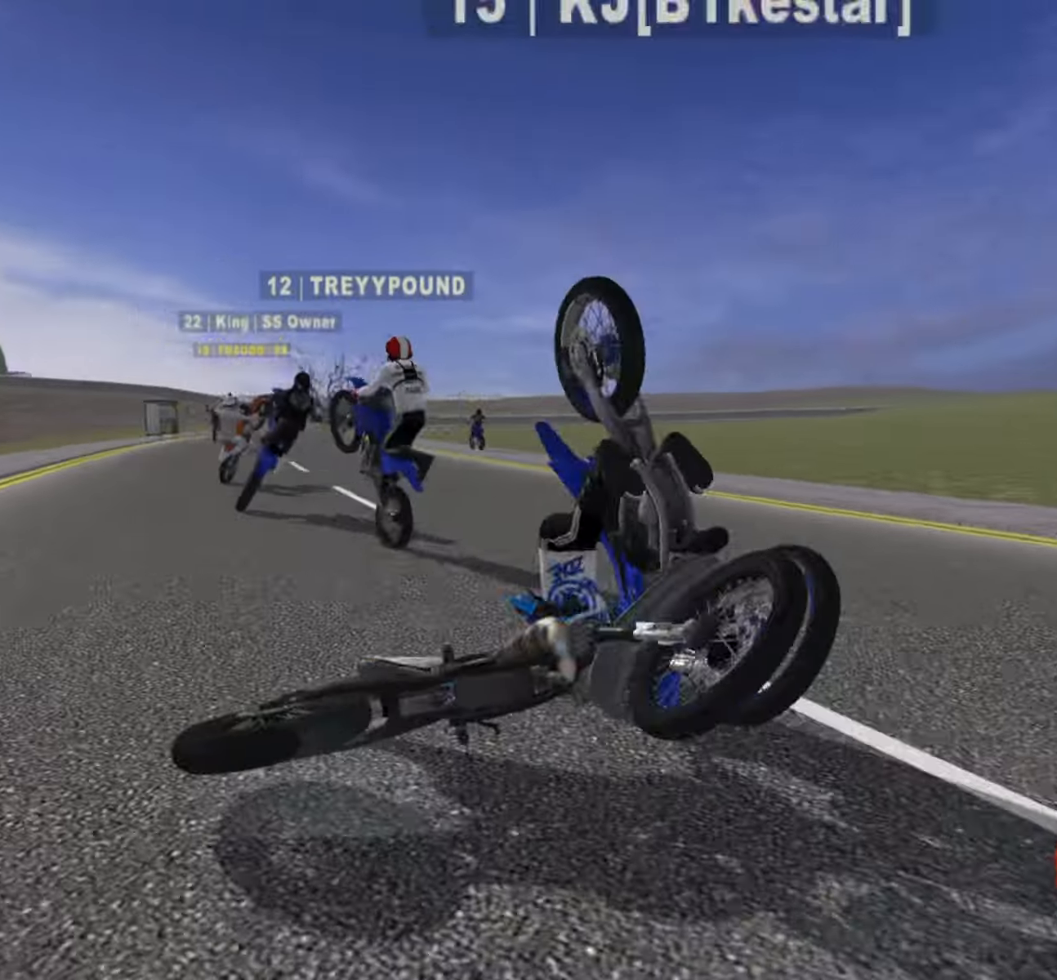
{"buttons": ["L1"], "left_stick": "center", "right_stick": "up", "events": [[150, "SELECT", "up"], [250, "SELECT", "down"], [350, "SELECT", "up"], [466, "L1", "down"], [500, "right_stick", "up"]]}
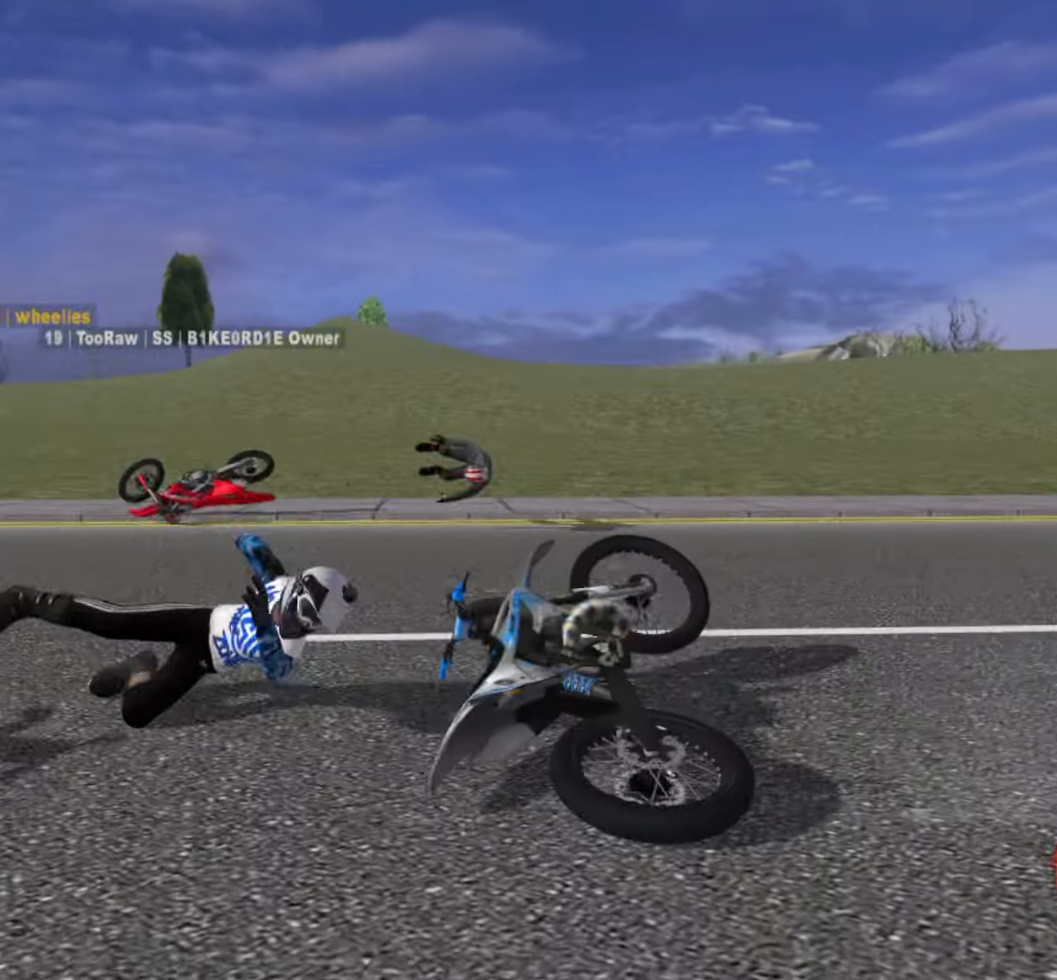
{"buttons": ["SELECT"], "left_stick": "center", "right_stick": "up-right", "events": [[100, "L1", "up"], [150, "left_stick", "left"], [250, "left_stick", "center"], [316, "right_stick", "up-right"], [416, "SELECT", "down"]]}
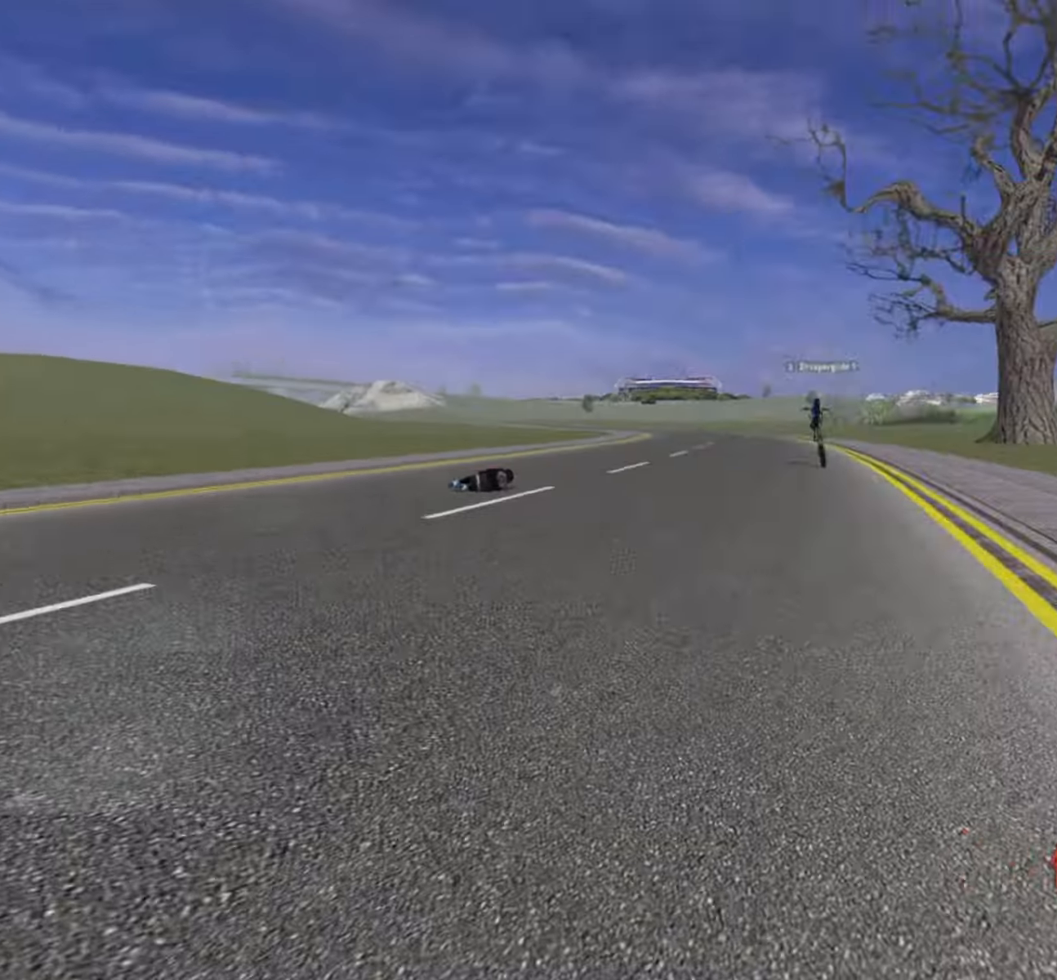
{"buttons": [], "left_stick": "left", "right_stick": "up-right", "events": [[50, "SELECT", "up"], [100, "L1", "down"], [216, "L1", "up"], [283, "left_stick", "left"]]}
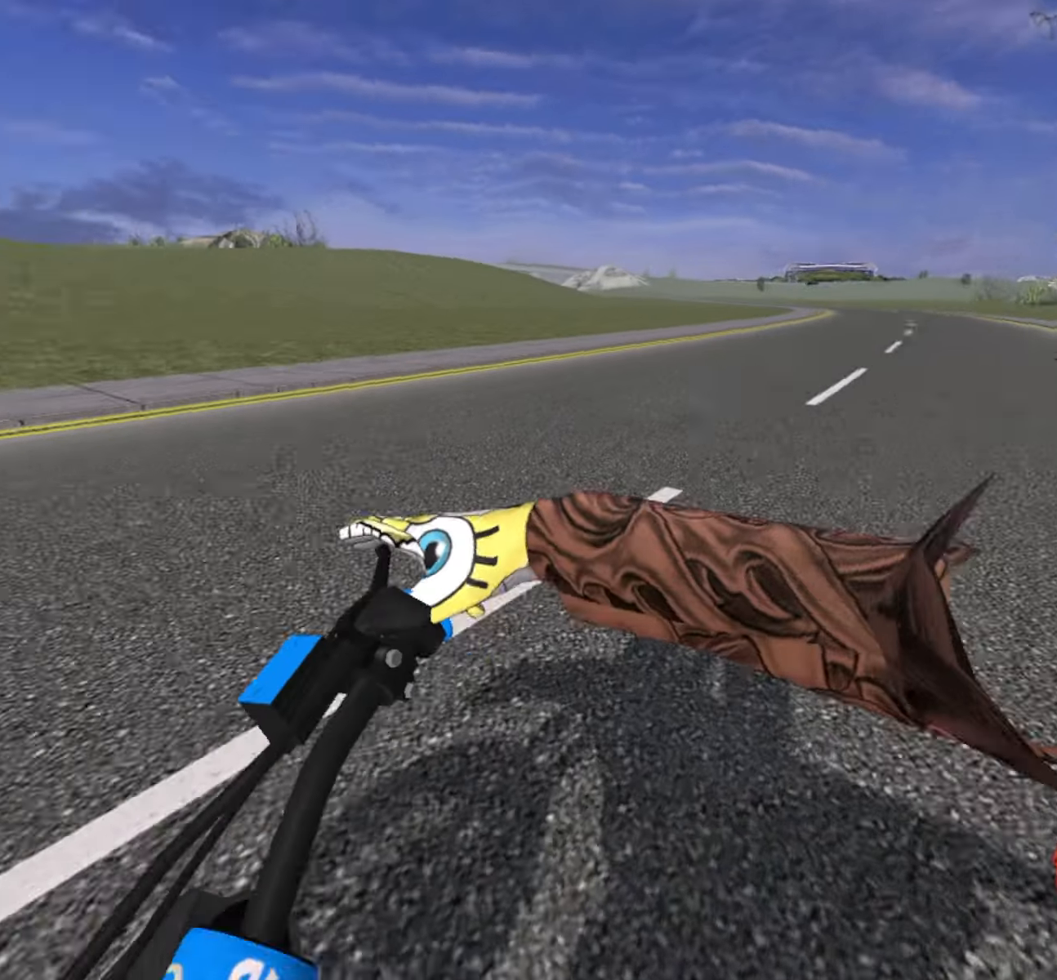
{"buttons": ["R2"], "left_stick": "left", "right_stick": "up", "events": [[83, "right_stick", "up"], [416, "R2", "down"]]}
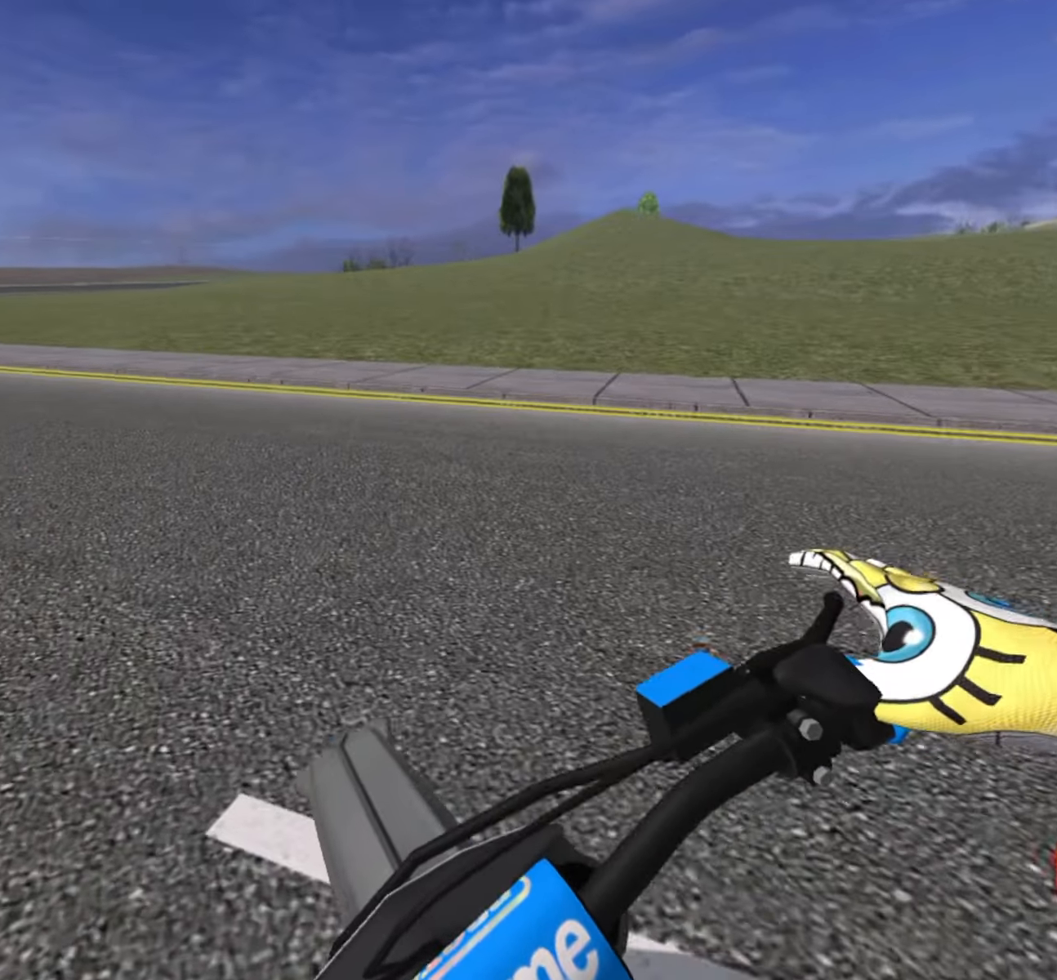
{"buttons": ["R2"], "left_stick": "left", "right_stick": "center", "events": [[483, "right_stick", "center"]]}
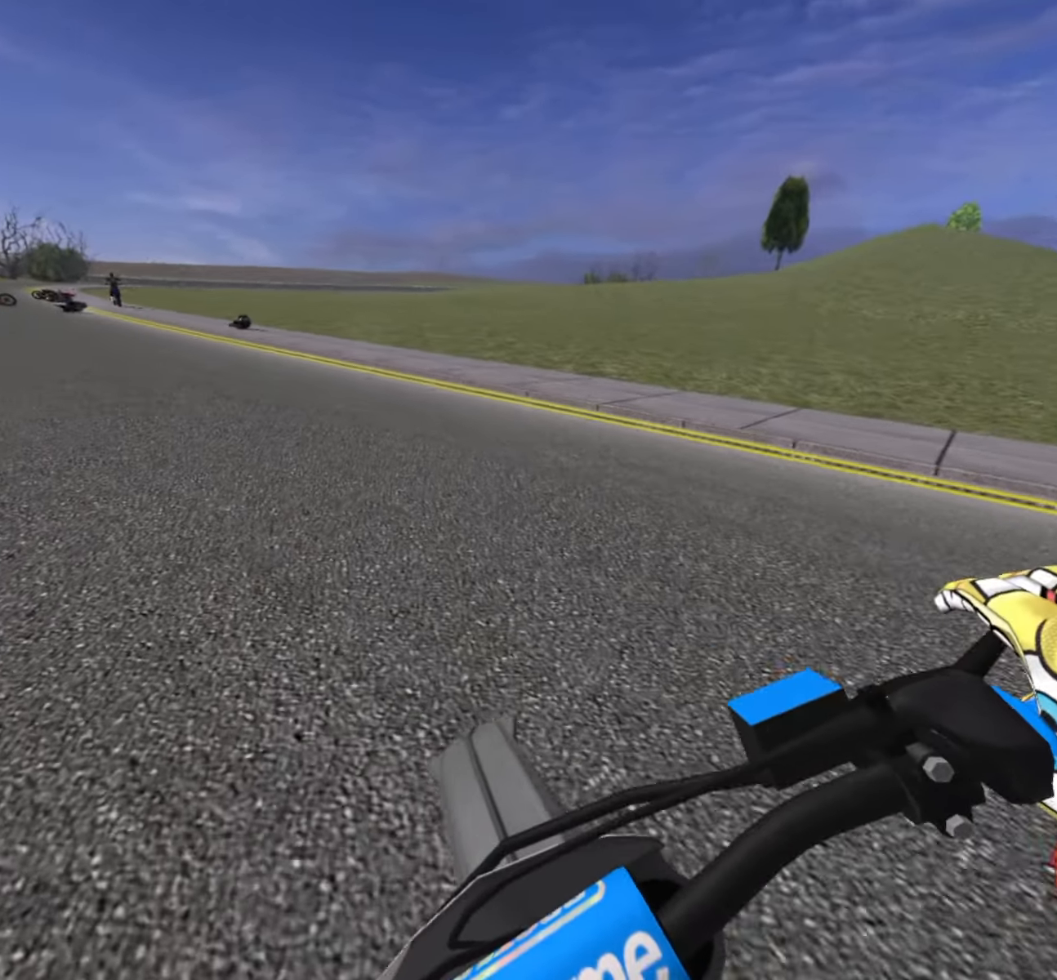
{"buttons": ["CROSS", "R2"], "left_stick": "up-left", "right_stick": "center", "events": [[133, "CROSS", "down"], [433, "left_stick", "up-left"]]}
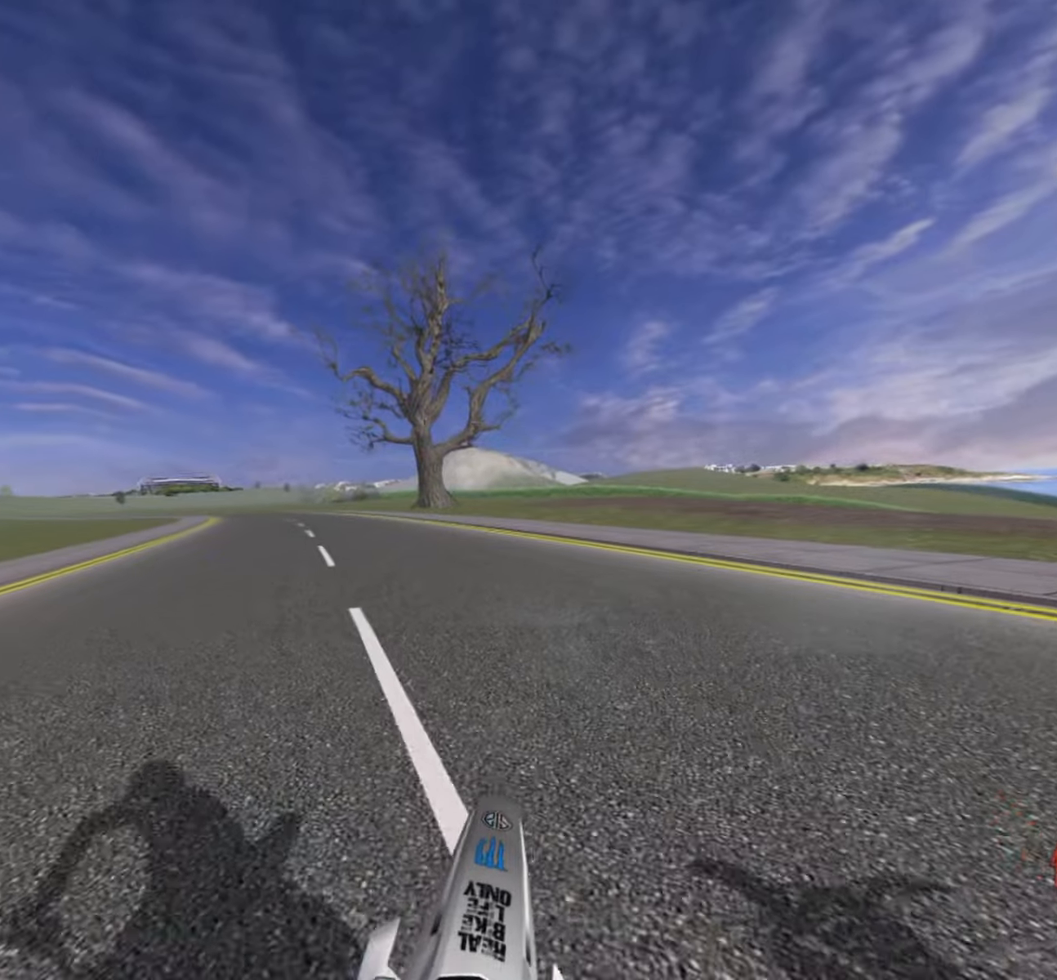
{"buttons": ["R2"], "left_stick": "center", "right_stick": "center", "events": [[267, "CROSS", "up"], [300, "left_stick", "center"]]}
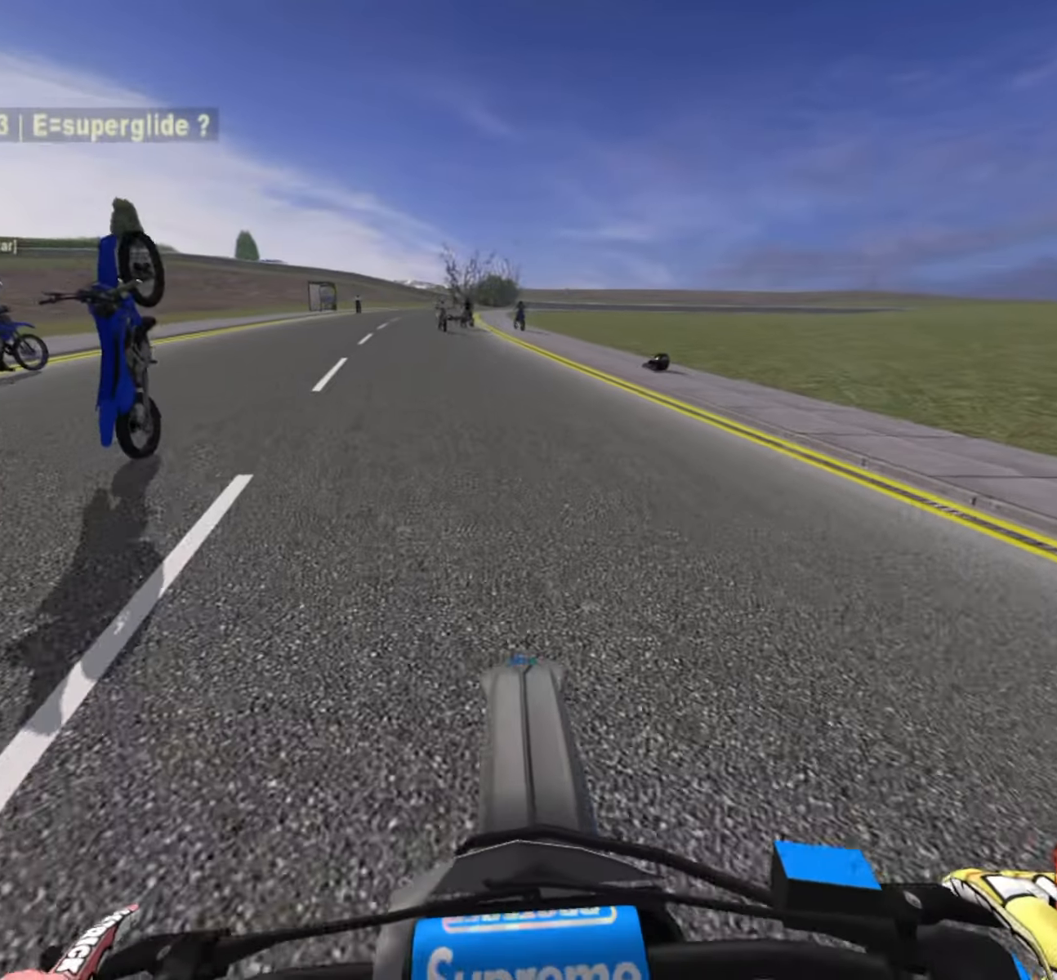
{"buttons": ["R2"], "left_stick": "center", "right_stick": "center", "events": []}
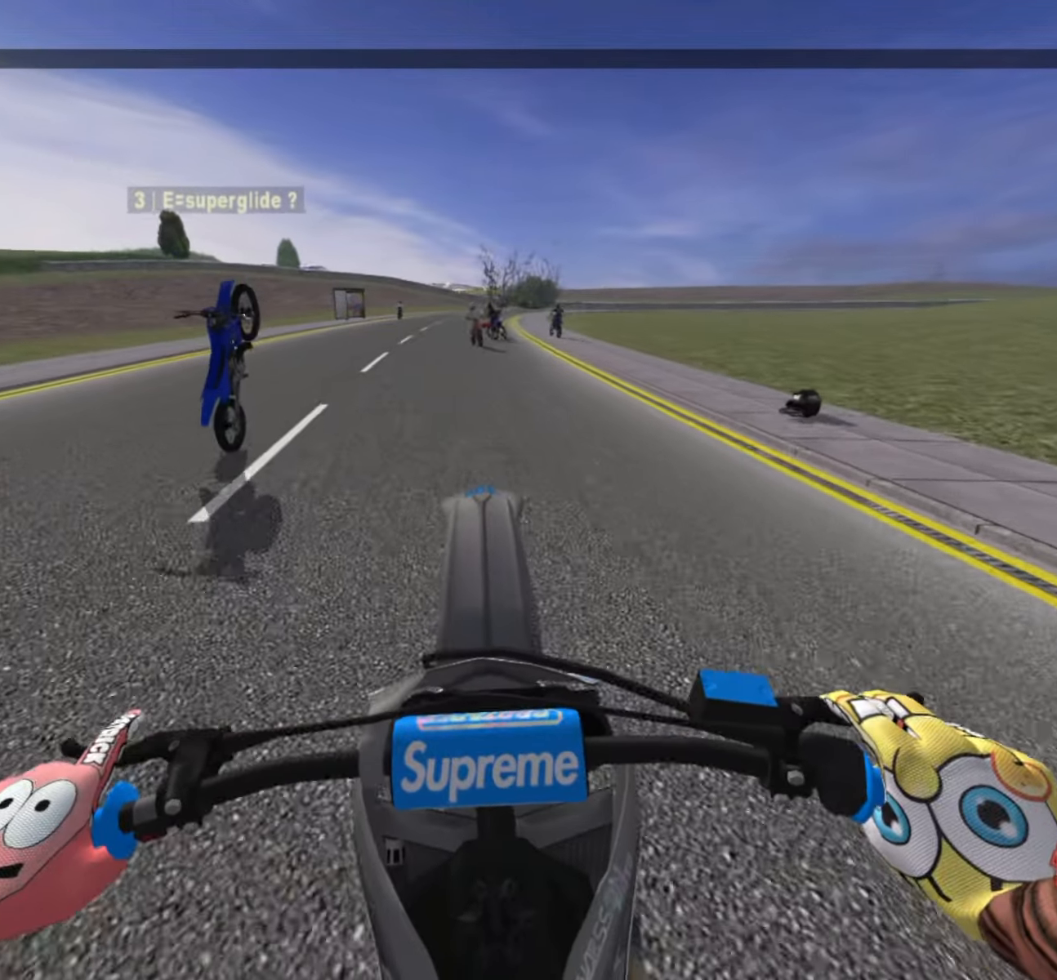
{"buttons": ["R2"], "left_stick": "center", "right_stick": "center", "events": [[133, "R1", "down"], [267, "R1", "up"]]}
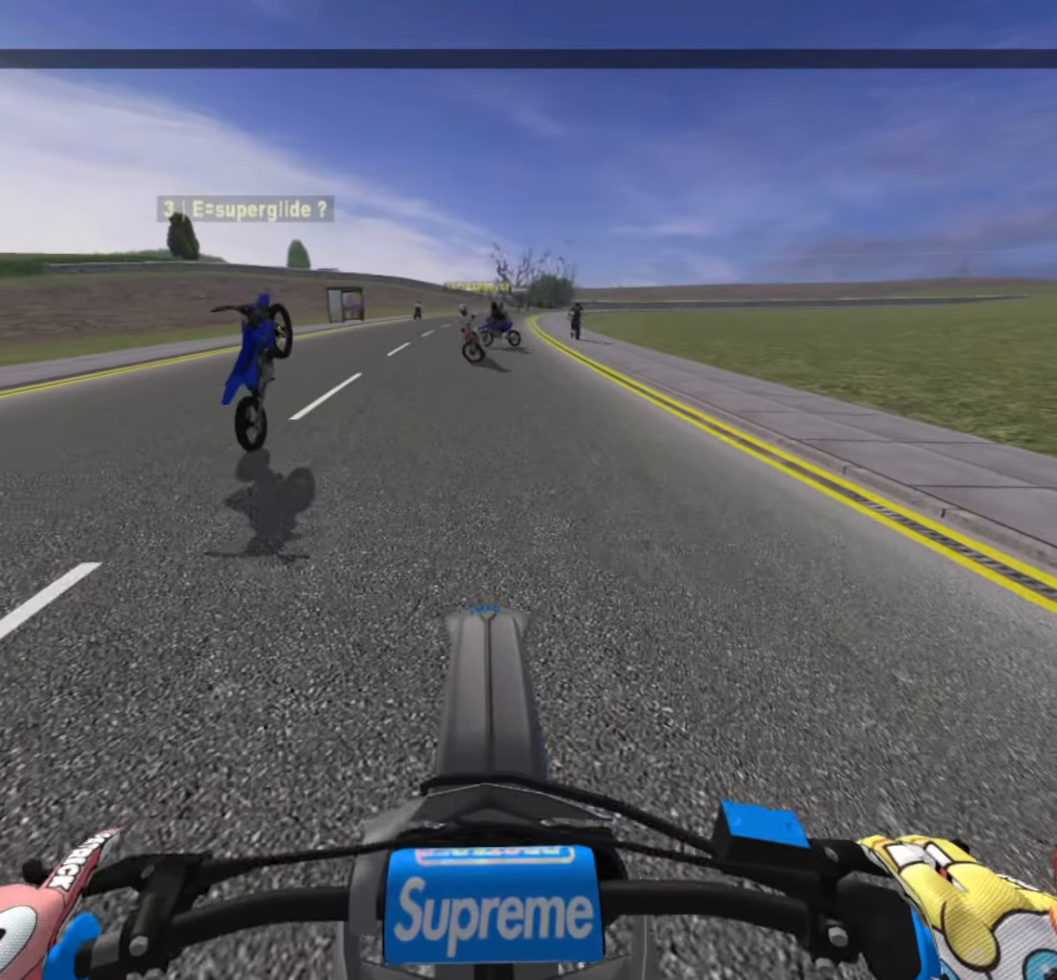
{"buttons": [], "left_stick": "right", "right_stick": "center", "events": [[367, "R2", "up"], [417, "left_stick", "right"]]}
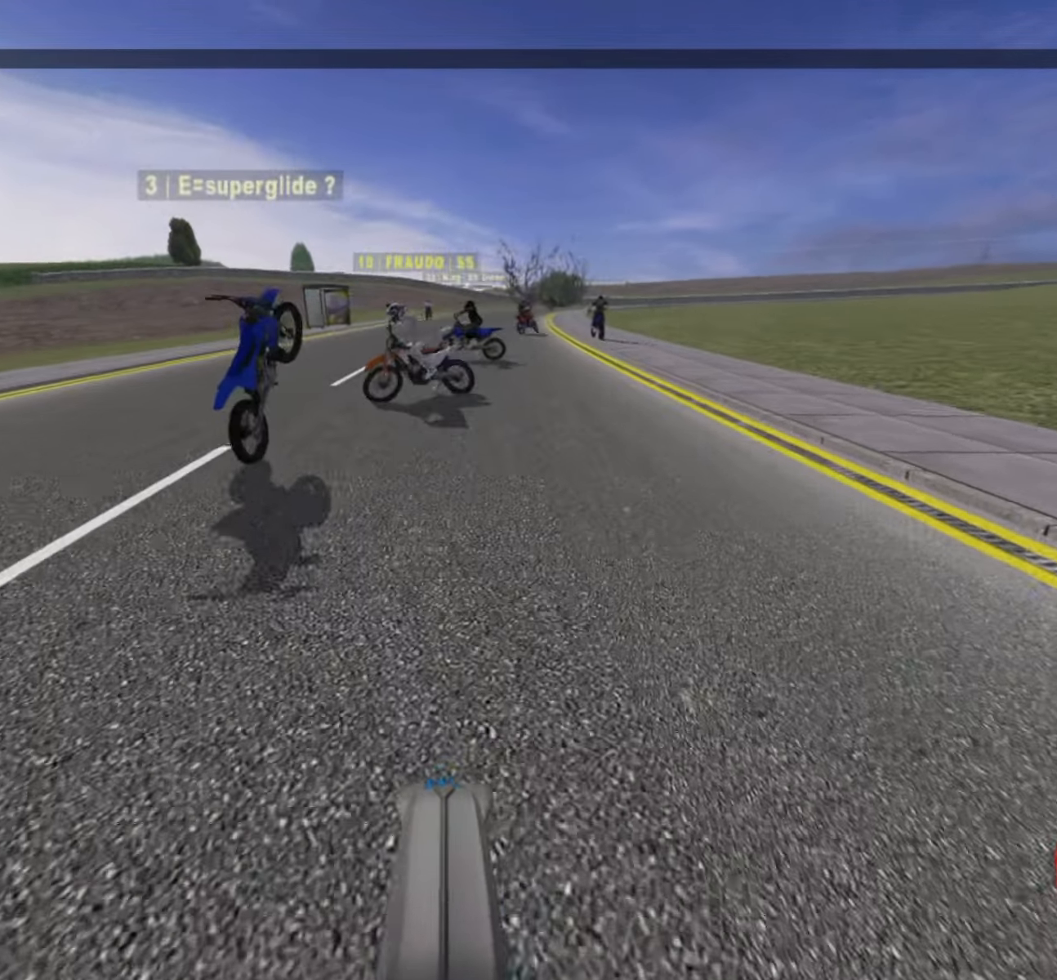
{"buttons": ["L2"], "left_stick": "up-right", "right_stick": "center", "events": [[33, "L2", "down"], [133, "L2", "up"], [250, "L2", "down"], [350, "L2", "up"], [433, "L2", "down"], [433, "left_stick", "up-right"]]}
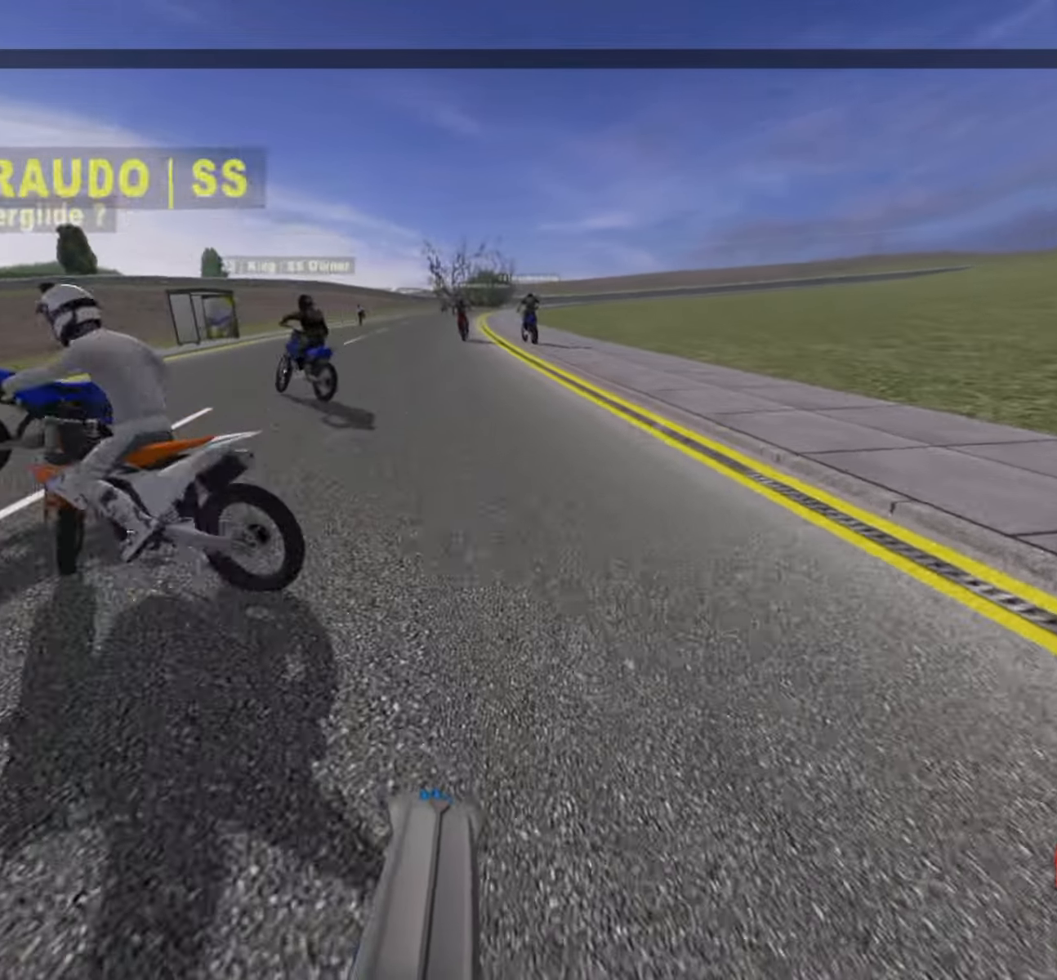
{"buttons": ["L2"], "left_stick": "center", "right_stick": "center", "events": [[83, "L2", "up"], [83, "left_stick", "center"], [183, "L2", "down"], [300, "L2", "up"], [417, "L2", "down"]]}
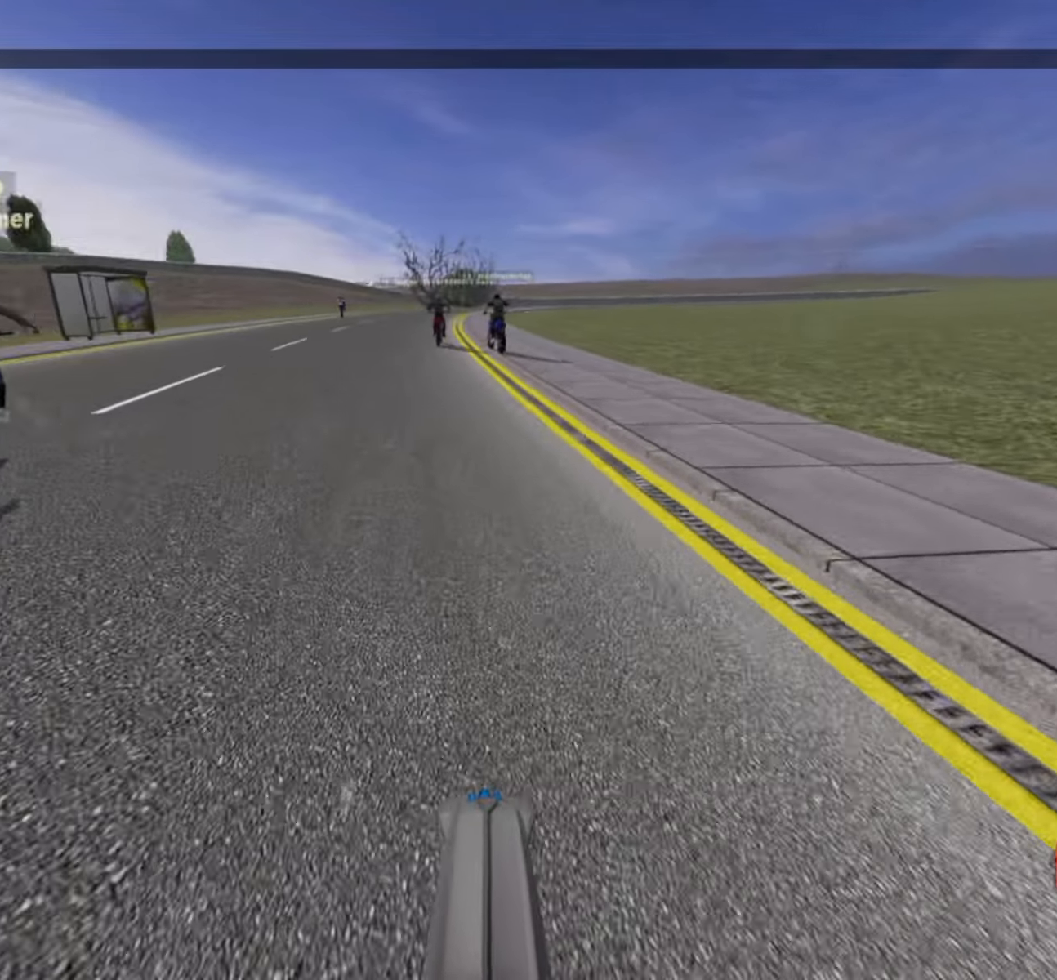
{"buttons": [], "left_stick": "center", "right_stick": "center", "events": [[33, "L2", "up"], [133, "L2", "down"], [267, "L2", "up"], [350, "L2", "down"], [500, "L2", "up"]]}
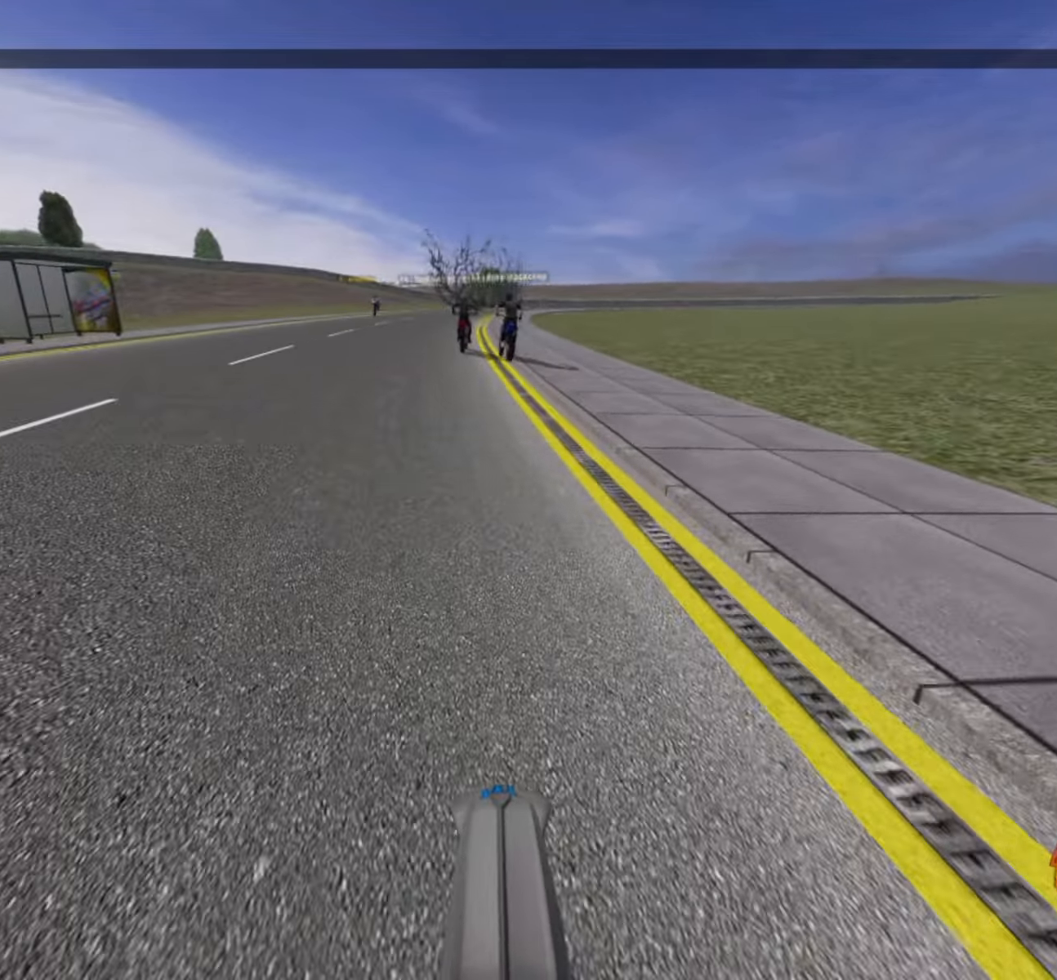
{"buttons": ["R2"], "left_stick": "center", "right_stick": "center", "events": [[133, "R2", "down"]]}
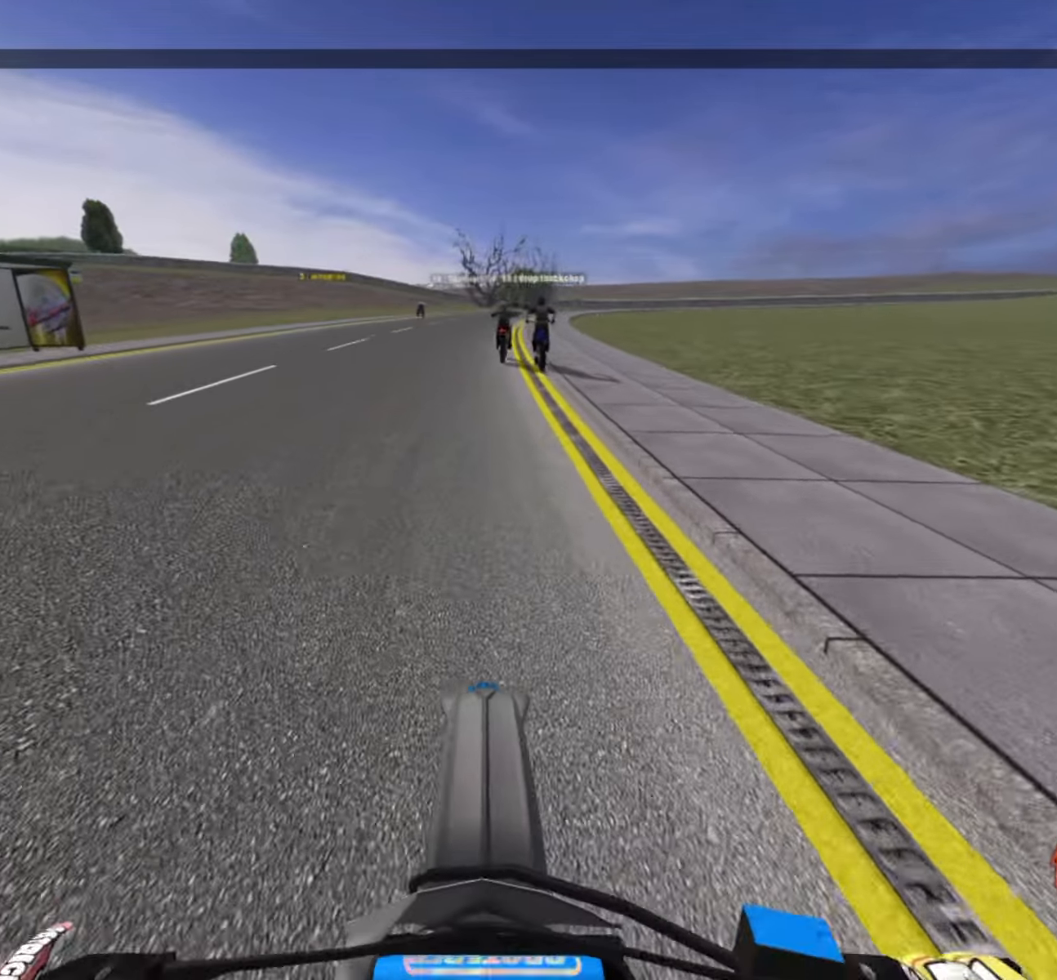
{"buttons": ["R2"], "left_stick": "center", "right_stick": "center", "events": []}
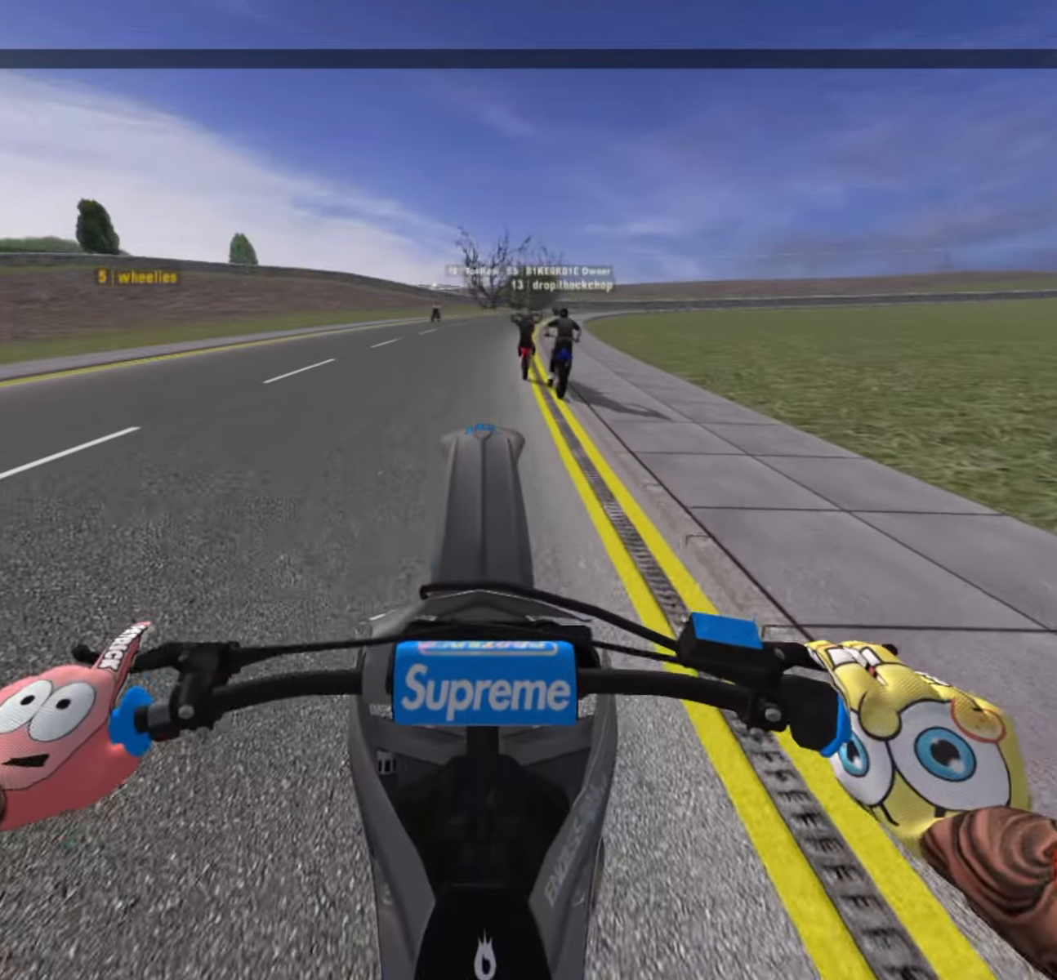
{"buttons": ["R2"], "left_stick": "up-left", "right_stick": "center", "events": [[150, "R2", "up"], [467, "R2", "down"], [484, "left_stick", "up-left"]]}
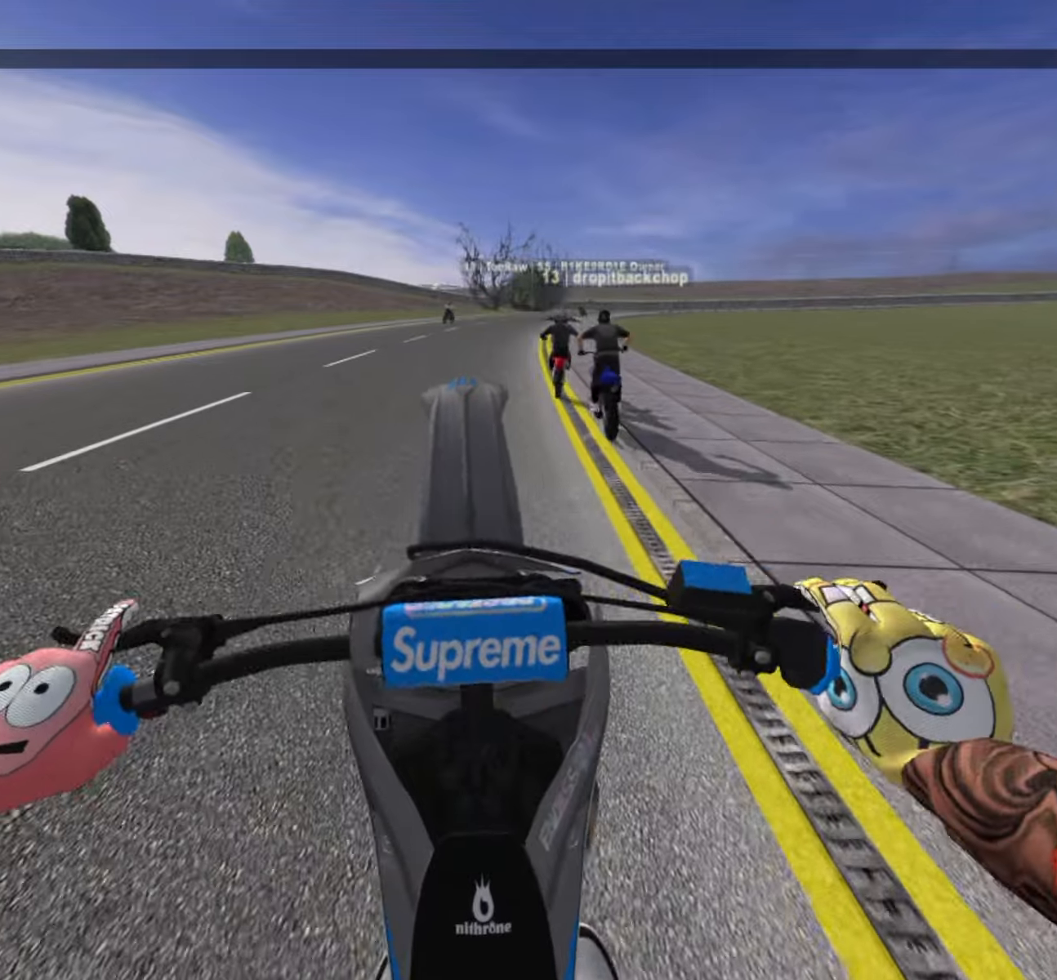
{"buttons": ["R2"], "left_stick": "up-right", "right_stick": "center", "events": [[217, "left_stick", "up"], [484, "left_stick", "up-right"]]}
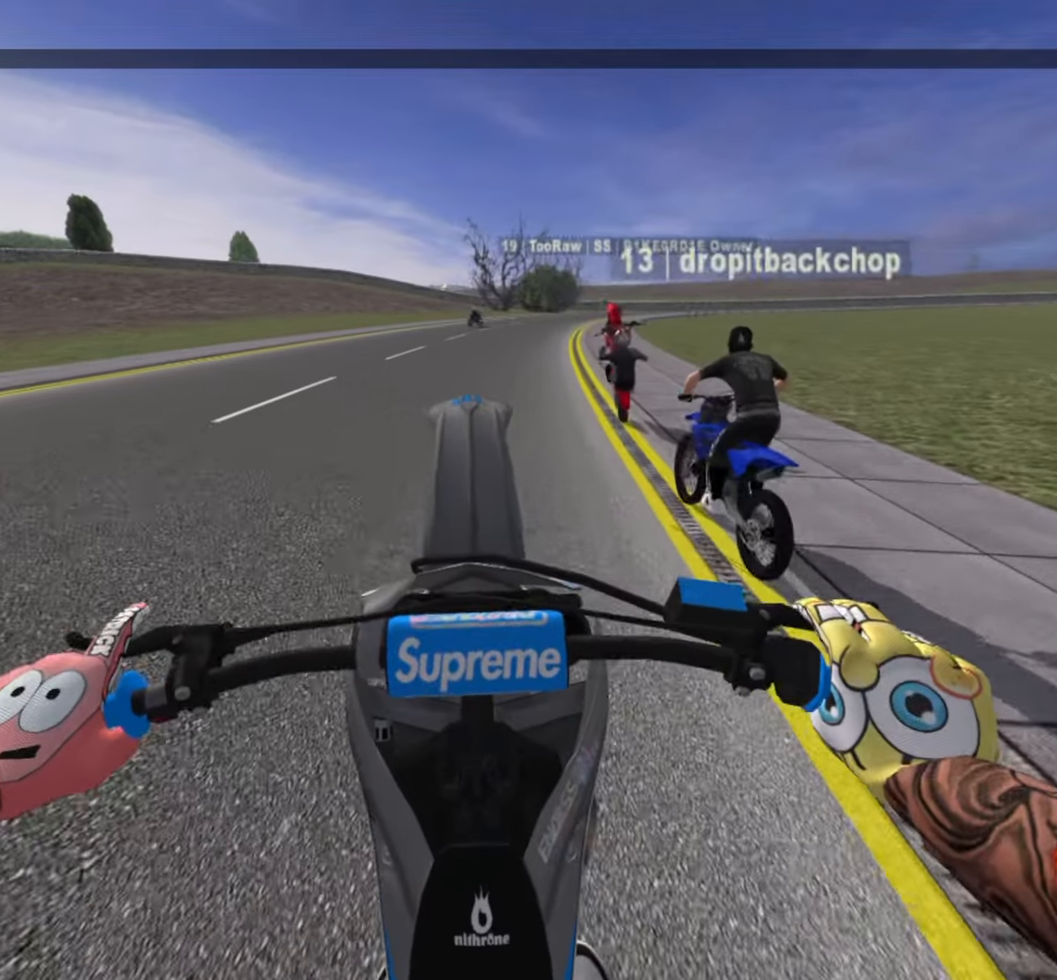
{"buttons": ["R2"], "left_stick": "center", "right_stick": "center", "events": [[34, "R1", "down"], [84, "left_stick", "center"], [167, "R1", "up"]]}
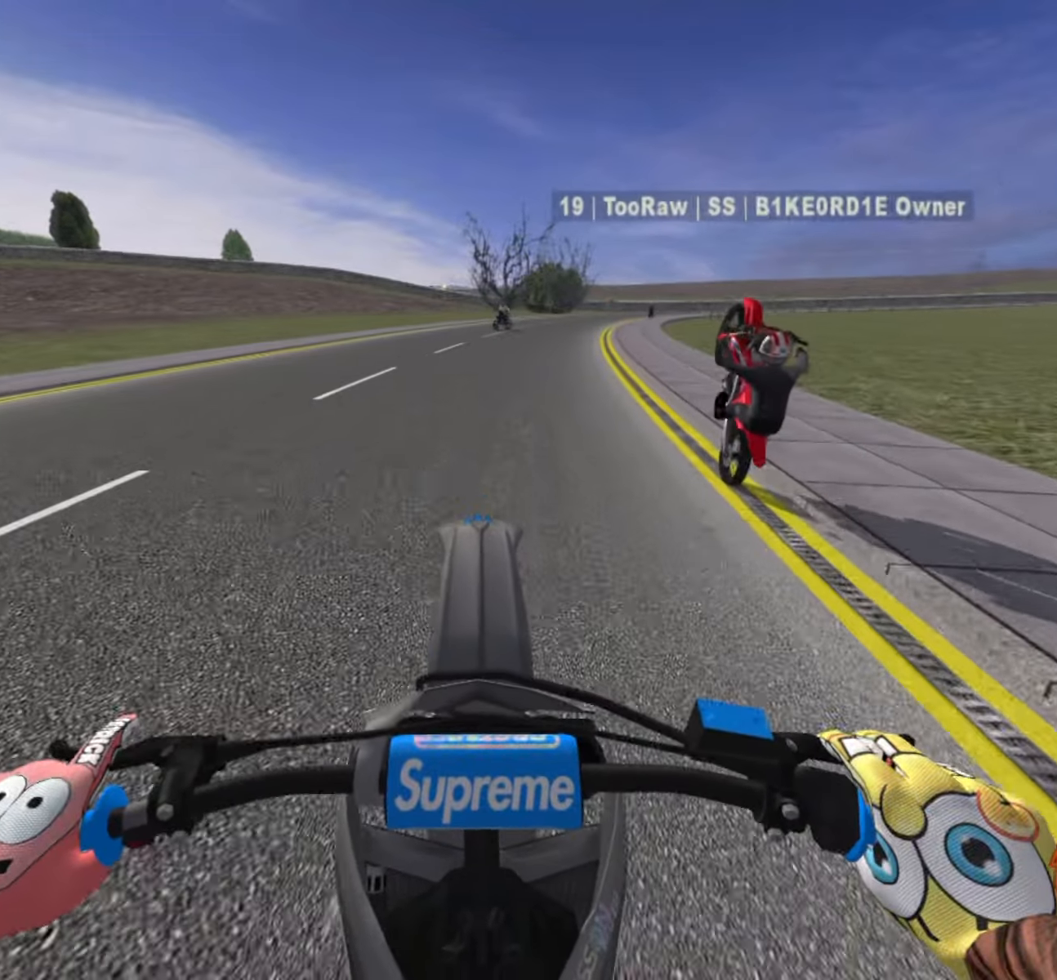
{"buttons": ["CROSS"], "left_stick": "up-right", "right_stick": "center"}
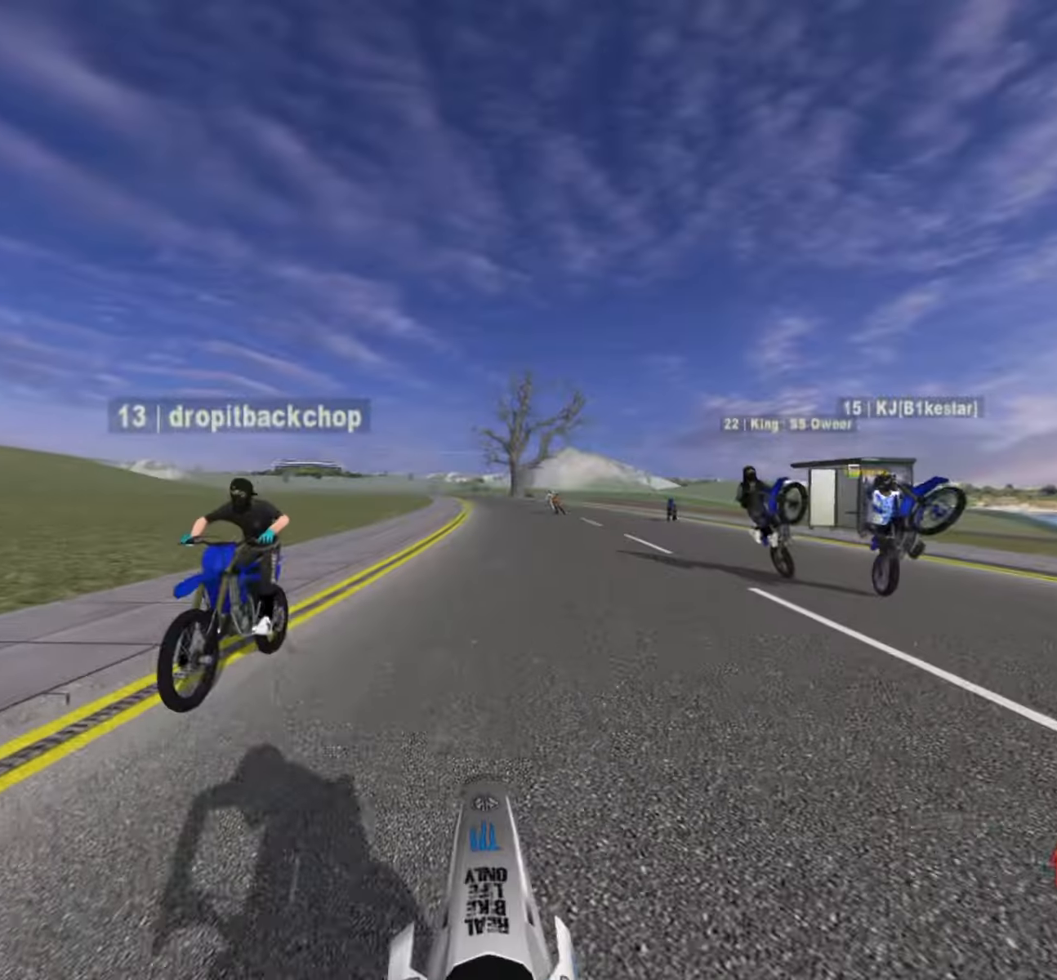
{"buttons": ["CROSS"], "left_stick": "up-right", "right_stick": "center", "events": [[34, "L2", "down"], [134, "L2", "up"], [150, "left_stick", "right"], [217, "L2", "down"], [317, "L2", "up"], [400, "L2", "down"], [400, "left_stick", "up-right"], [500, "L2", "up"]]}
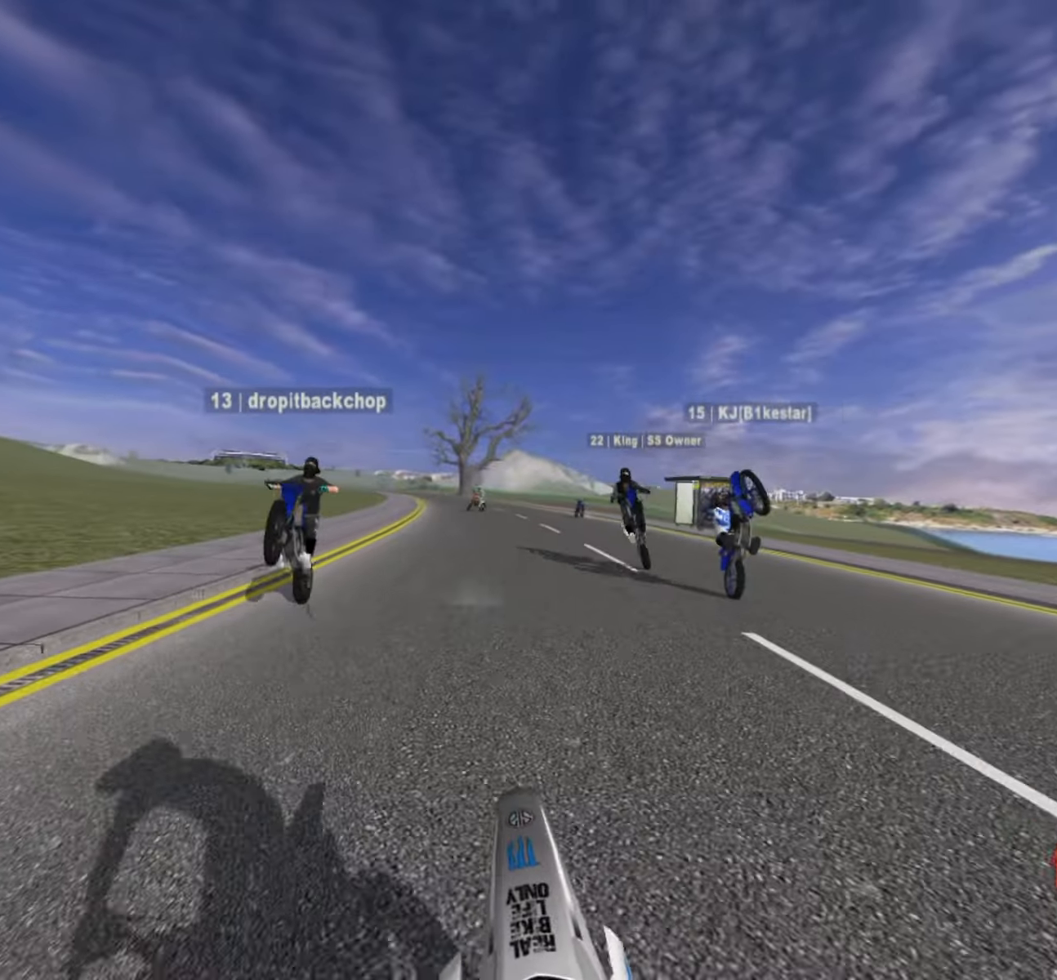
{"buttons": ["CROSS", "L1", "L2"], "left_stick": "center", "right_stick": "center", "events": [[84, "L2", "down"], [217, "L2", "up"], [267, "L2", "down"], [350, "left_stick", "center"], [400, "L2", "up"], [467, "L2", "down"], [500, "L1", "down"]]}
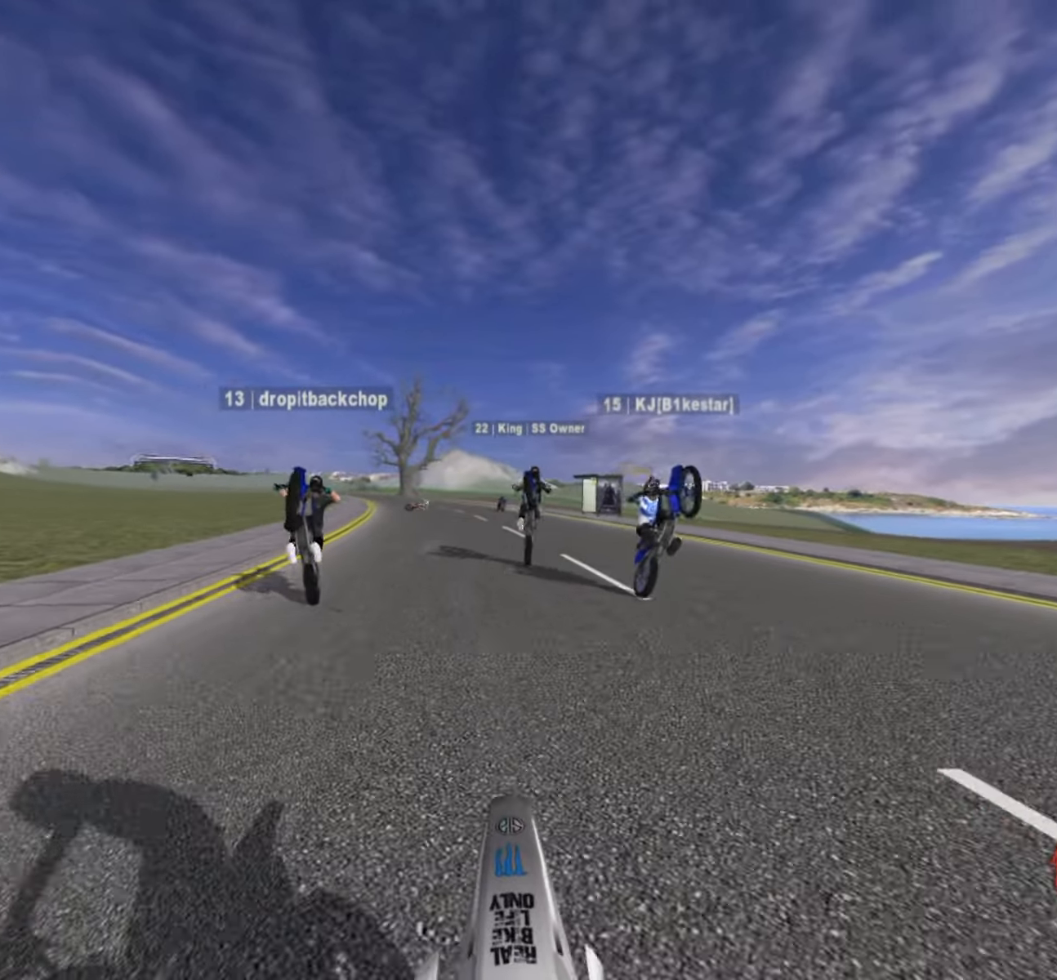
{"buttons": ["CROSS", "L2", "R2"], "left_stick": "up", "right_stick": "center", "events": [[84, "L1", "up"], [167, "L2", "up"], [250, "L2", "down"], [467, "left_stick", "up"], [500, "R2", "down"]]}
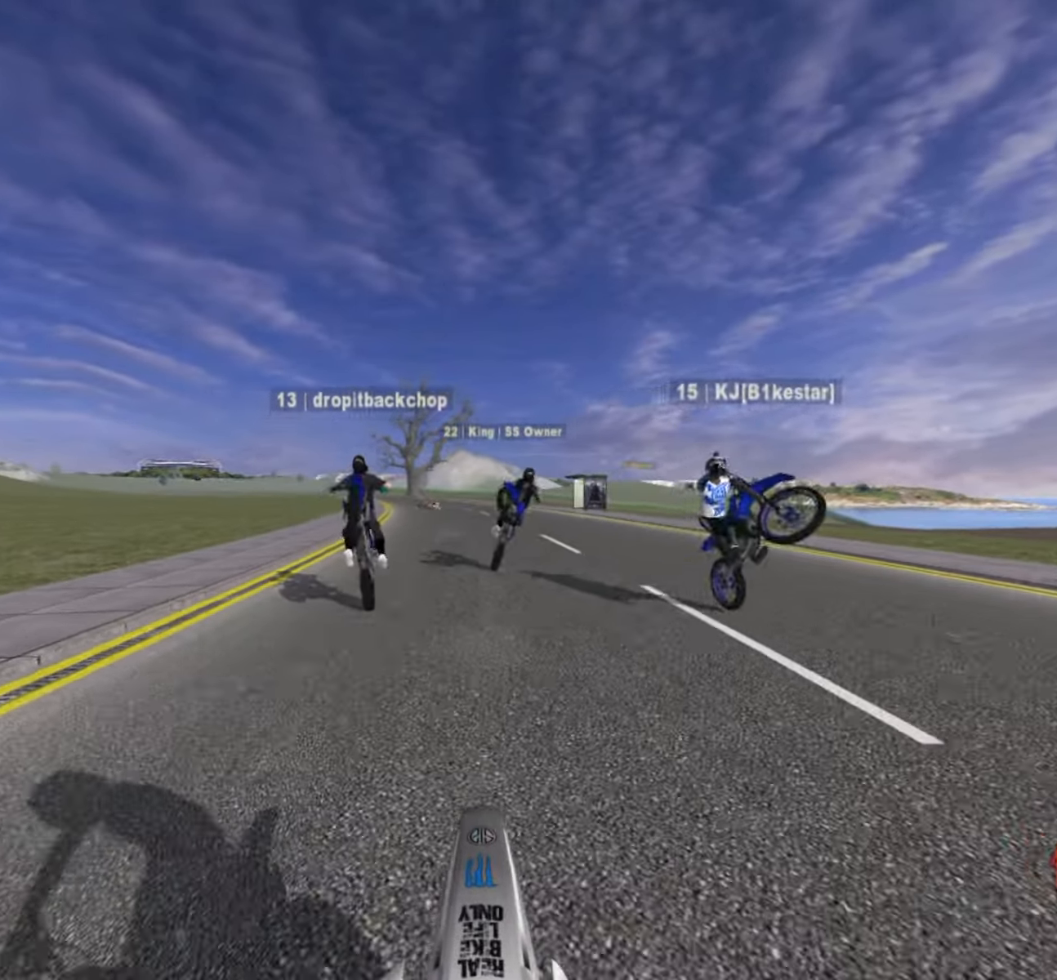
{"buttons": ["R2"], "left_stick": "down", "right_stick": "center", "events": [[17, "CROSS", "up"], [67, "L2", "up"], [434, "left_stick", "center"], [484, "left_stick", "down"]]}
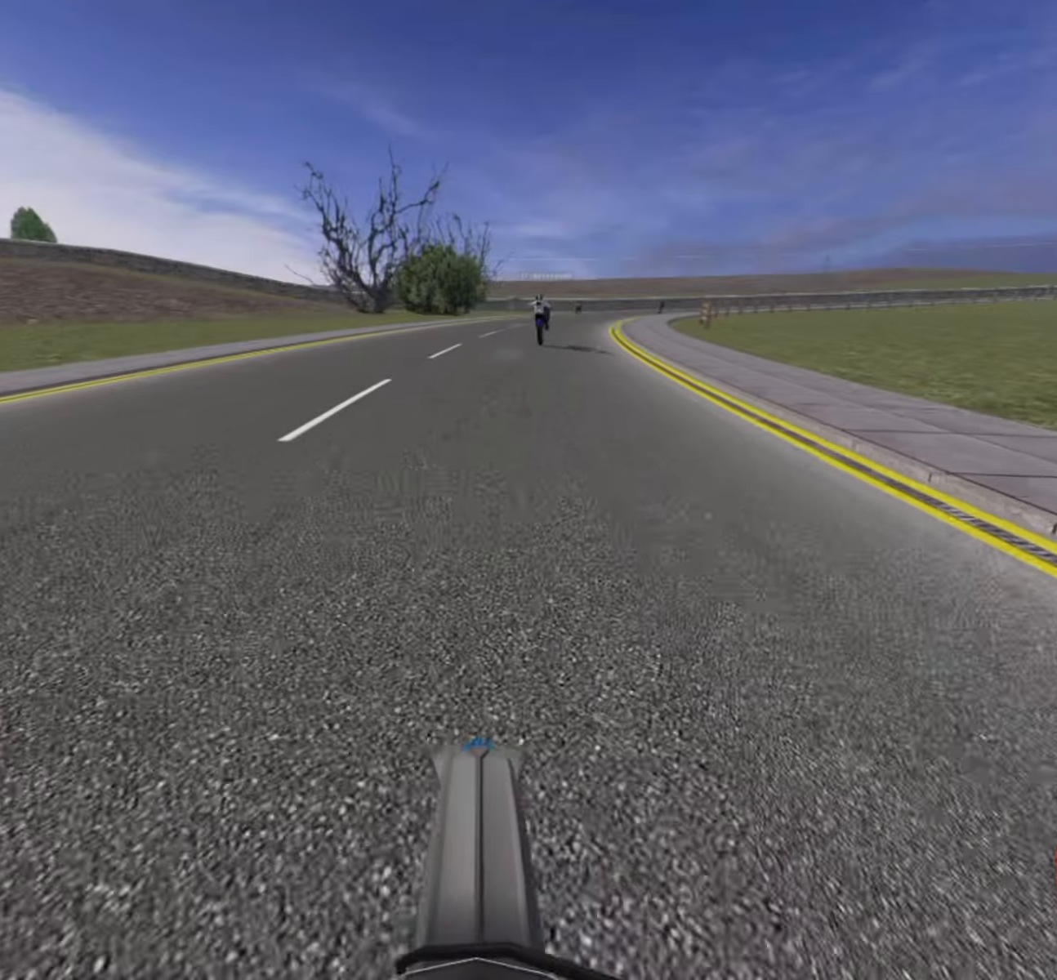
{"buttons": ["CROSS"], "left_stick": "center", "right_stick": "center", "events": [[100, "left_stick", "center"], [234, "R2", "up"], [234, "left_stick", "down"], [334, "left_stick", "center"], [350, "L2", "down"], [484, "CROSS", "down"], [500, "L2", "up"]]}
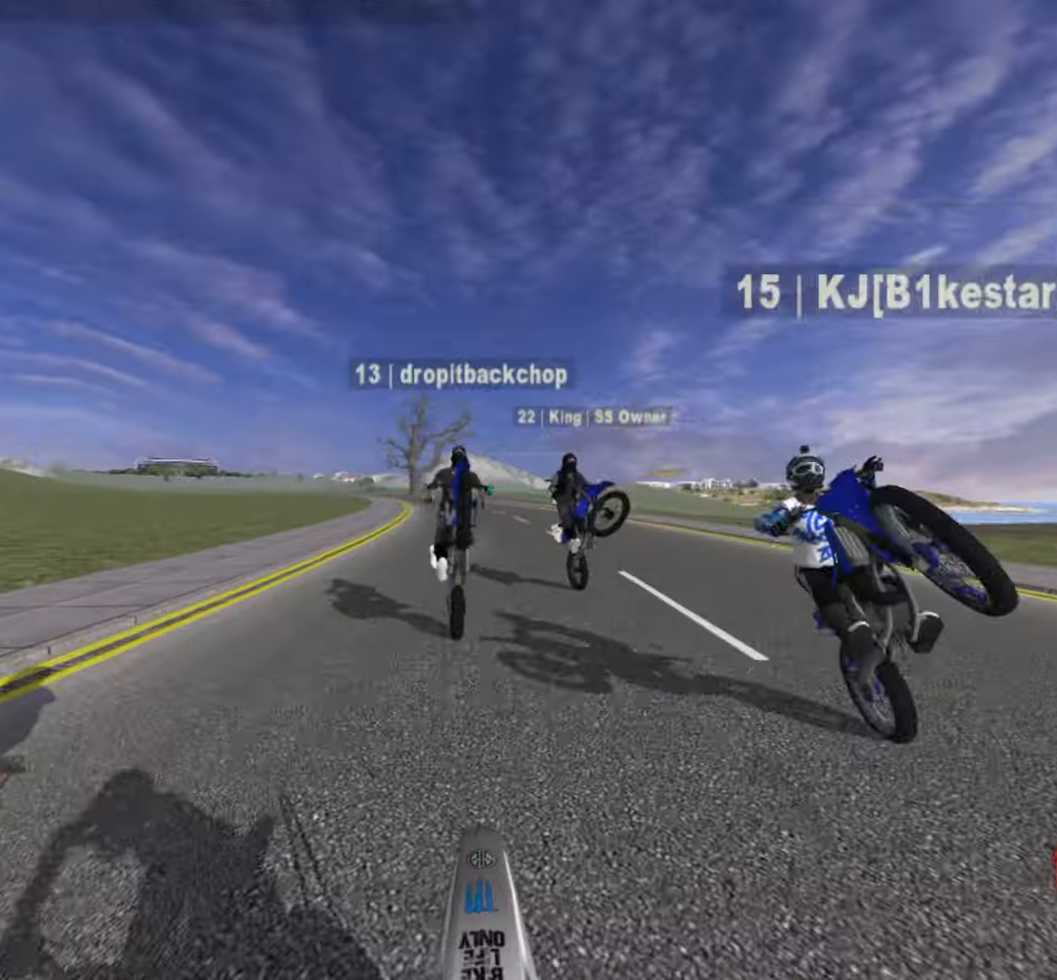
{"buttons": ["R2"], "left_stick": "down", "right_stick": "center", "events": [[84, "L2", "down"], [300, "left_stick", "down"], [384, "CROSS", "up"], [400, "R2", "down"], [467, "L2", "up"]]}
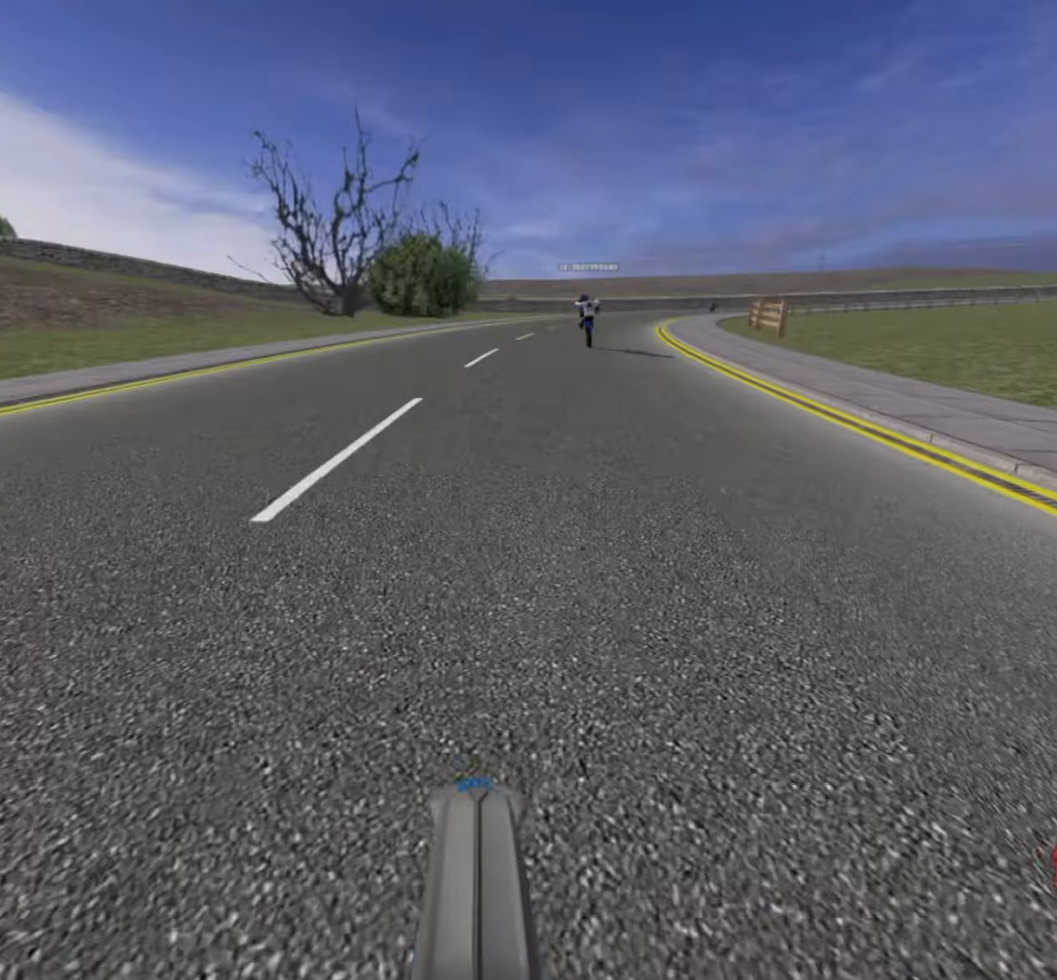
{"buttons": ["R2"], "left_stick": "center", "right_stick": "center", "events": [[150, "left_stick", "center"]]}
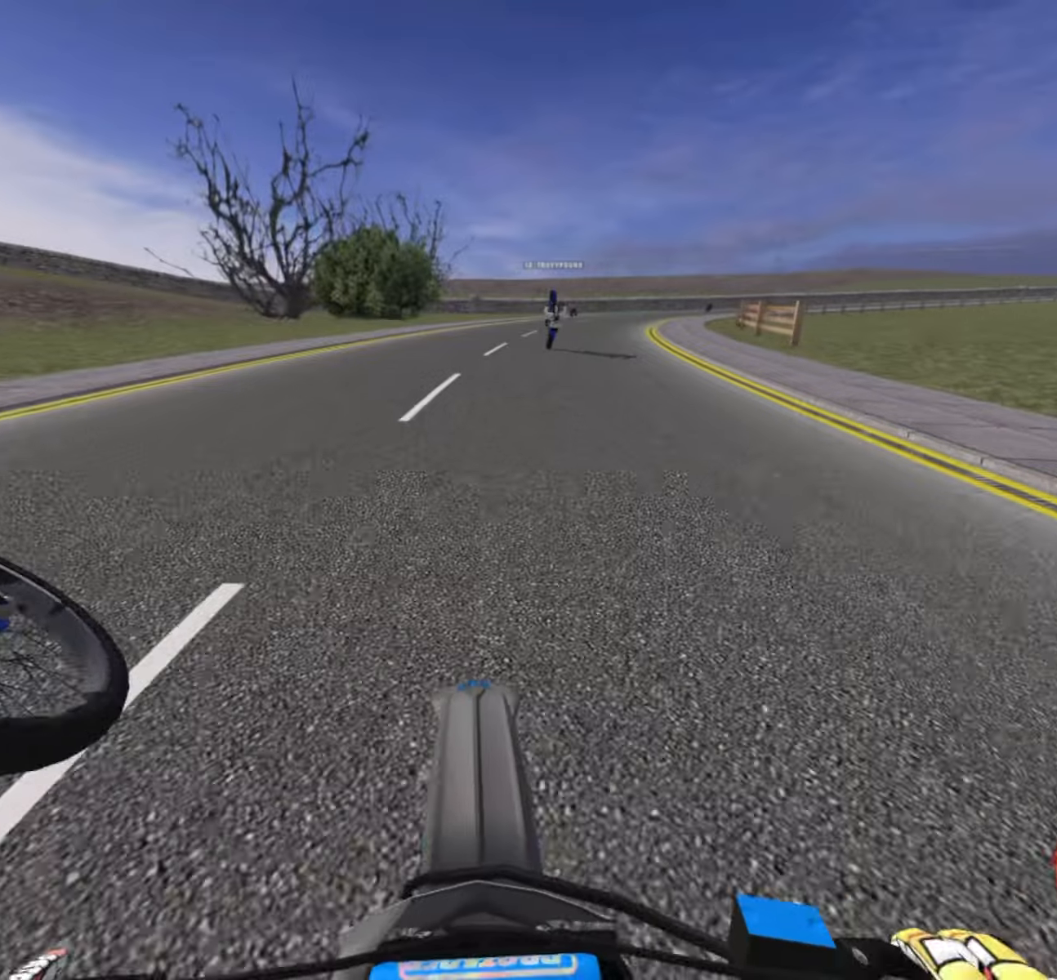
{"buttons": ["CROSS", "L2"], "left_stick": "center", "right_stick": "center", "events": [[233, "R2", "up"], [250, "L2", "down"], [333, "left_stick", "up-right"], [366, "CROSS", "down"], [383, "left_stick", "center"], [416, "L2", "up"], [500, "L2", "down"]]}
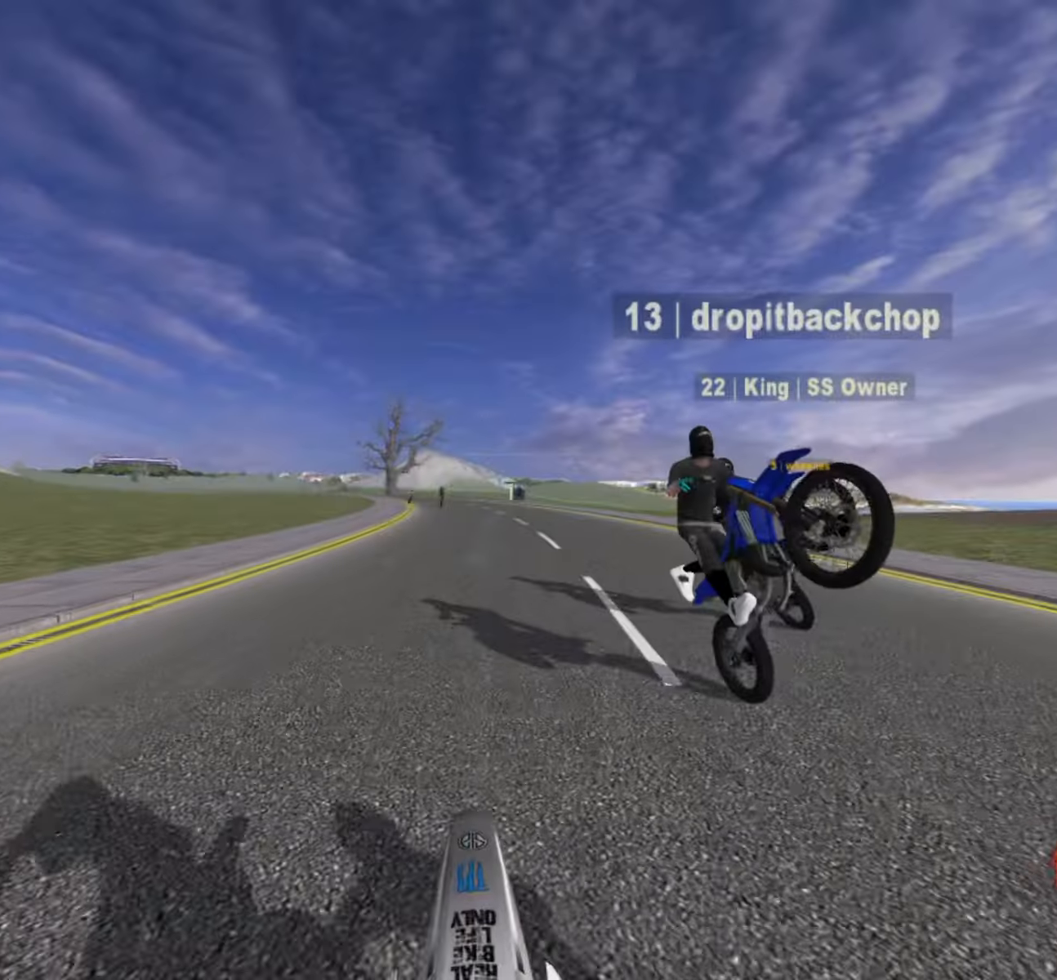
{"buttons": ["CROSS", "L2"], "left_stick": "center", "right_stick": "center", "events": [[133, "L2", "up"], [233, "L2", "down"], [366, "L2", "up"], [450, "L2", "down"]]}